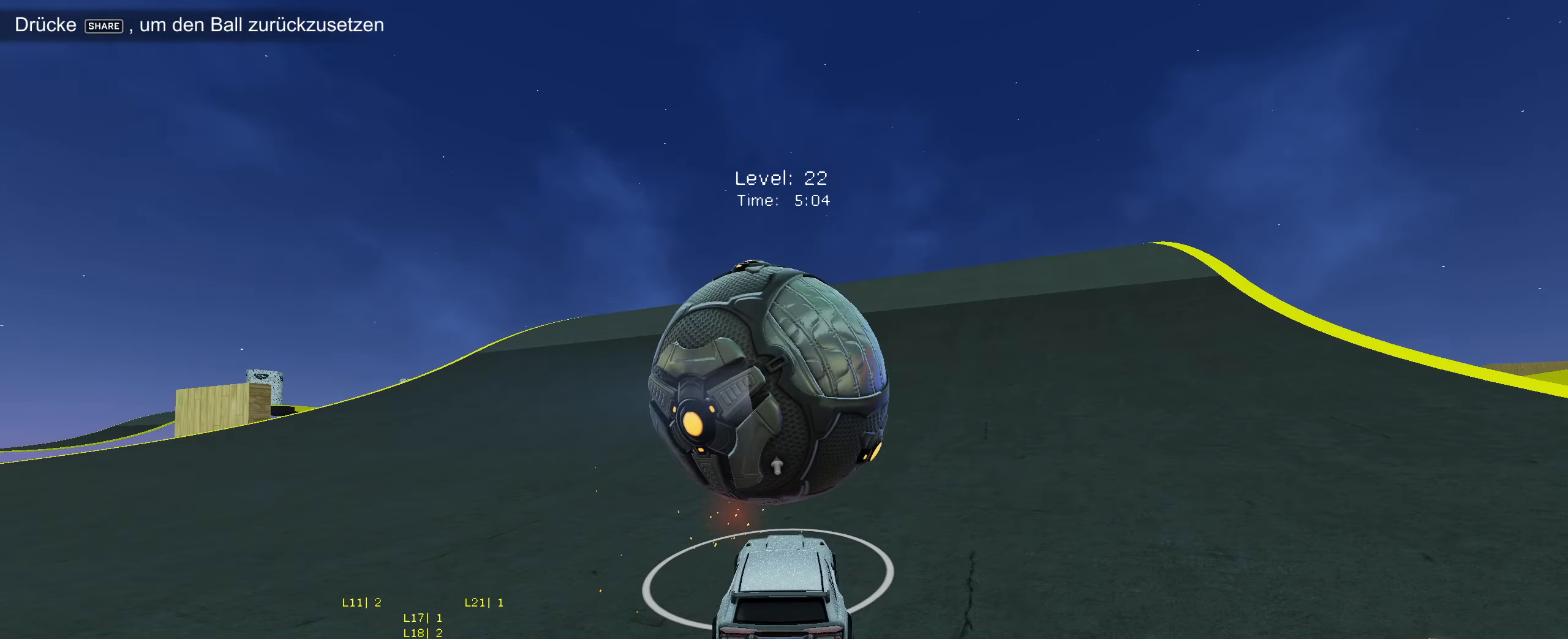
Gameplay with a controller (PlayStation layout); each line is a JSON object with the inputs held at the frame after it. "events" lists button and stick changes between this image and that frame as [ms after this image, input, new state], when the widget could be followed in between. Not read: right_stick.
{"buttons": ["CIRCLE", "R2"], "left_stick": "center", "events": [[16, "left_stick", "center"], [266, "CIRCLE", "up"], [283, "CIRCLE", "down"], [300, "SELECT", "down"], [466, "SELECT", "up"]]}
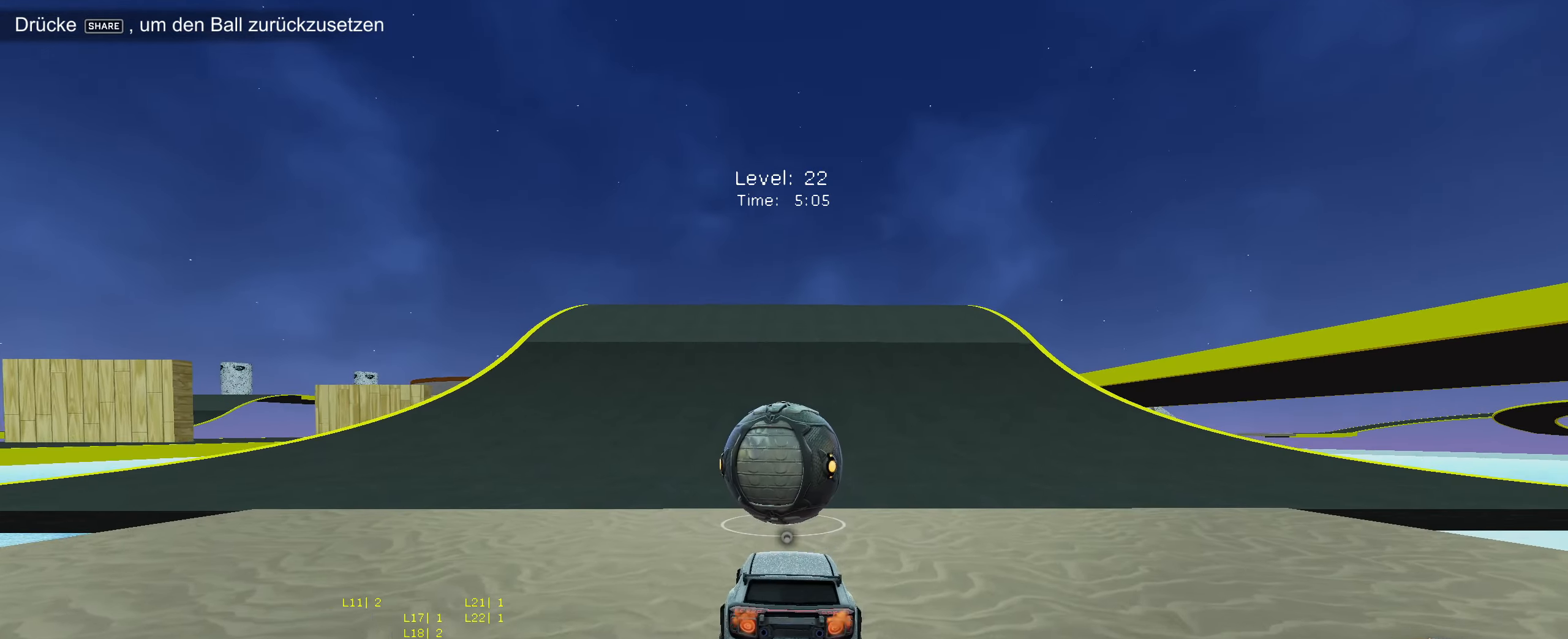
{"buttons": ["R2"], "left_stick": "center", "events": [[133, "CIRCLE", "up"], [166, "R2", "up"], [466, "R2", "down"]]}
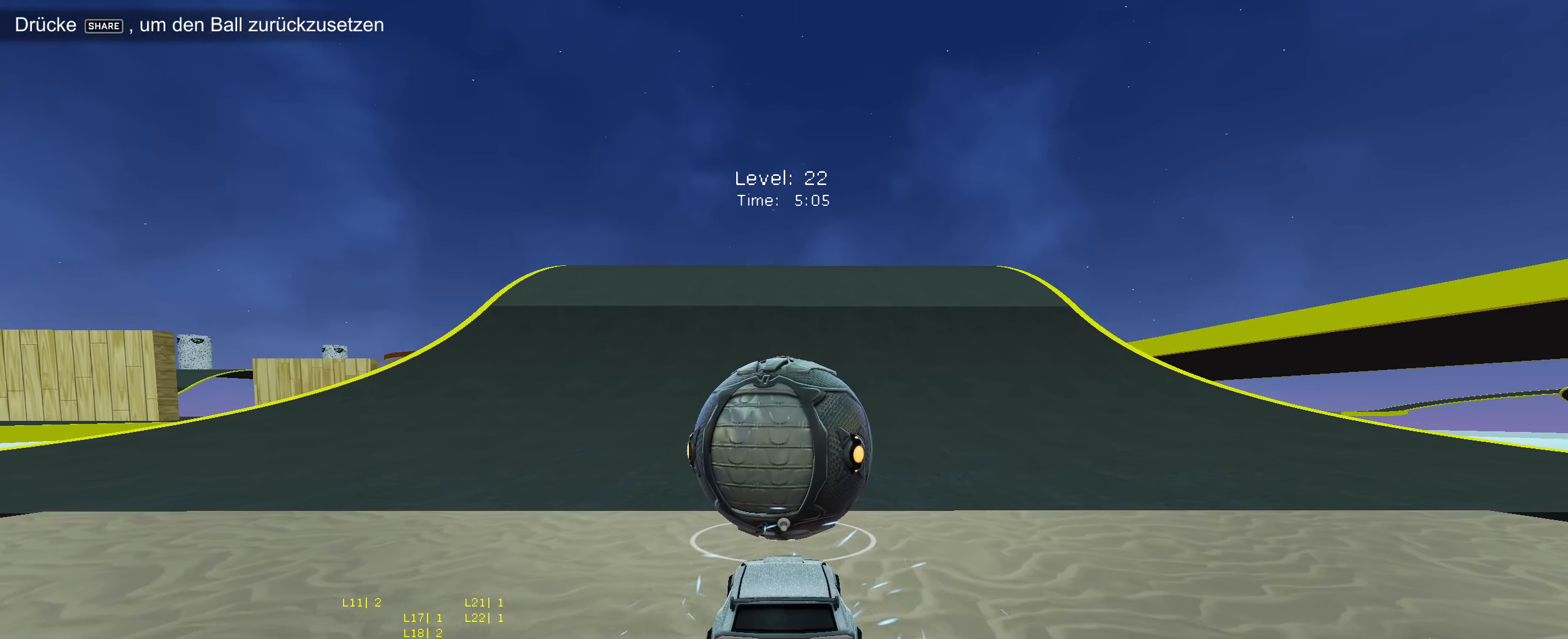
{"buttons": ["CIRCLE", "R2"], "left_stick": "center", "events": [[83, "CIRCLE", "down"]]}
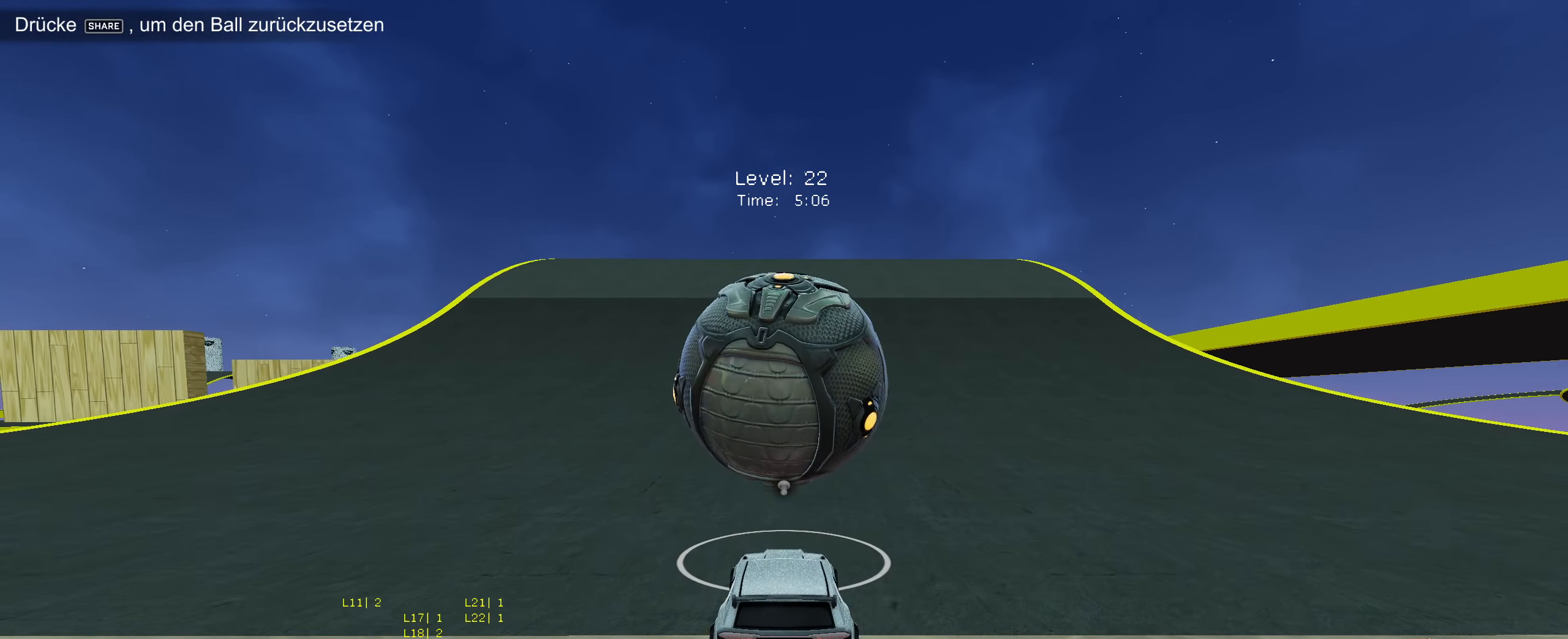
{"buttons": ["CIRCLE", "R2"], "left_stick": "center", "events": []}
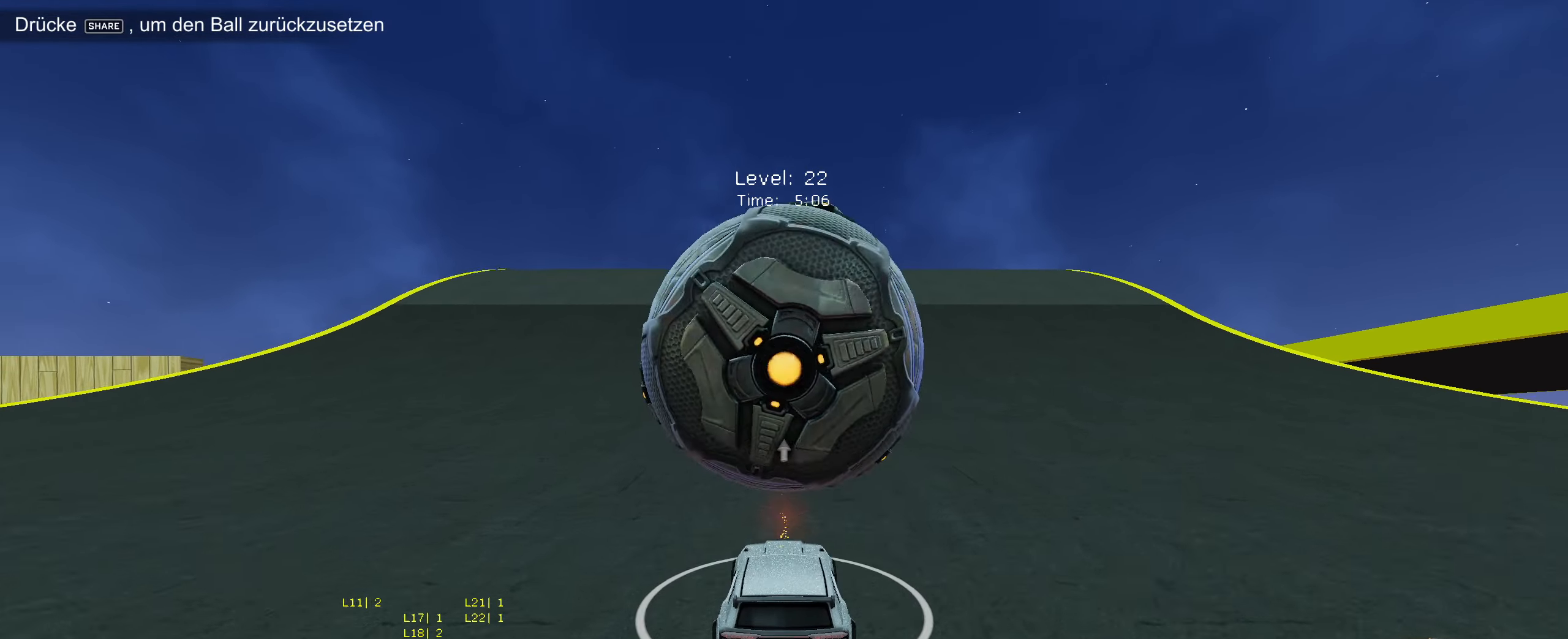
{"buttons": ["CIRCLE", "R2"], "left_stick": "center", "events": [[33, "CIRCLE", "up"], [100, "R2", "up"], [250, "L2", "down"], [350, "L2", "up"], [400, "R2", "down"], [450, "CIRCLE", "down"]]}
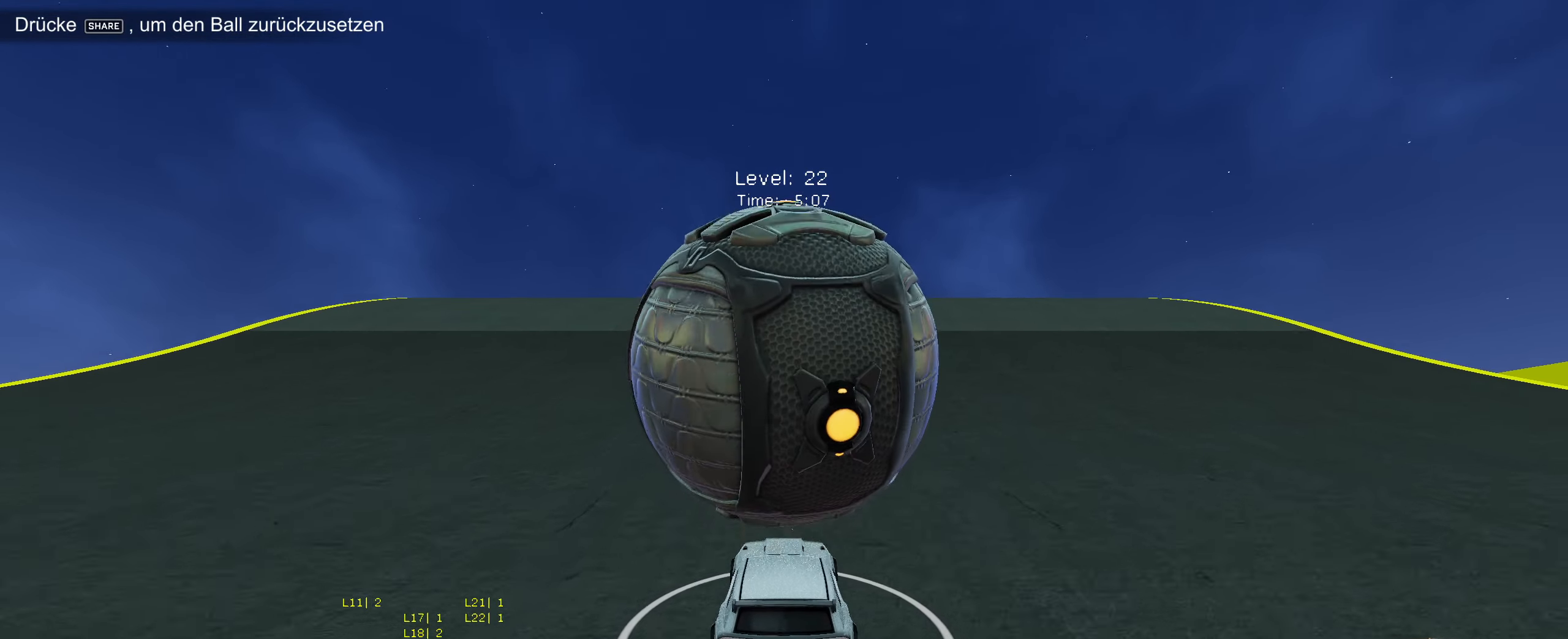
{"buttons": [], "left_stick": "center", "events": [[66, "CIRCLE", "up"], [133, "R2", "up"], [300, "R2", "down"], [350, "CIRCLE", "down"], [383, "left_stick", "right"], [433, "CIRCLE", "up"], [433, "left_stick", "center"], [500, "R2", "up"]]}
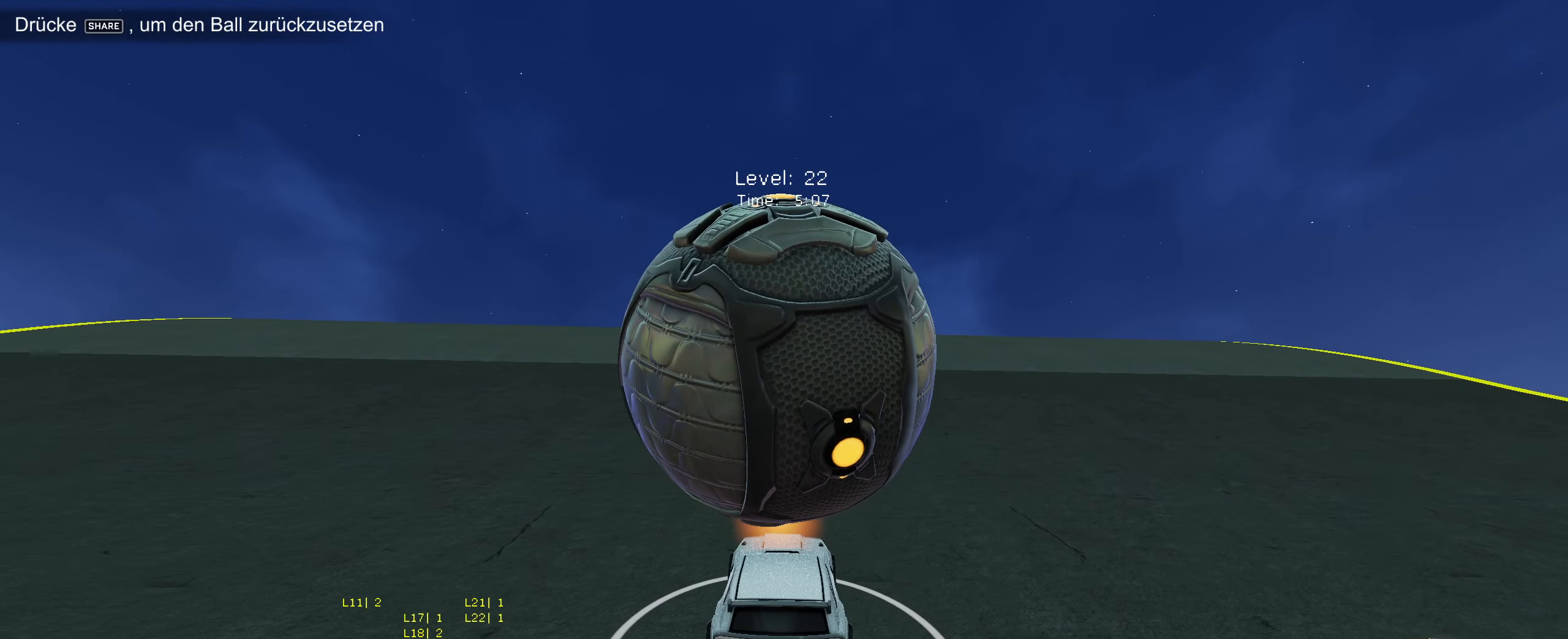
{"buttons": [], "left_stick": "center", "events": [[150, "left_stick", "down-left"], [200, "left_stick", "center"], [400, "left_stick", "down-left"], [500, "left_stick", "center"]]}
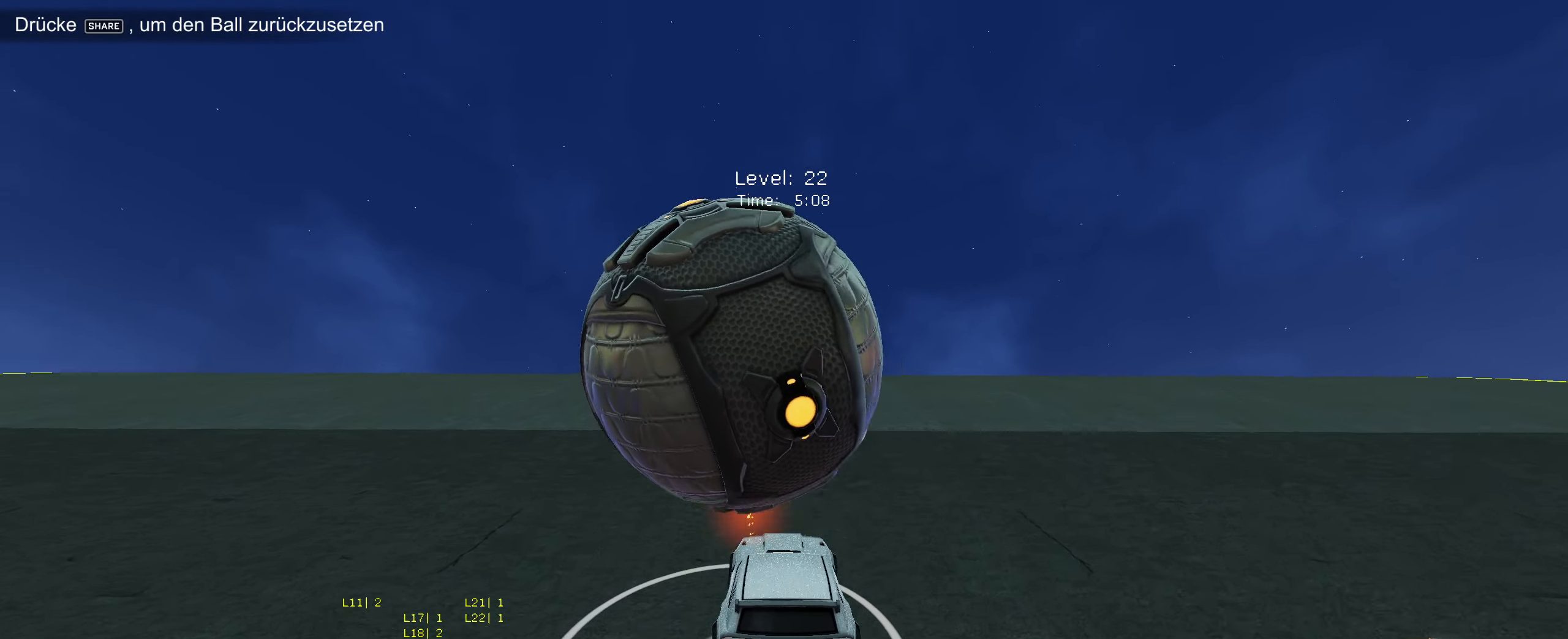
{"buttons": [], "left_stick": "left", "events": [[50, "R2", "down"], [116, "CIRCLE", "down"], [183, "left_stick", "left"], [300, "left_stick", "center"], [316, "CIRCLE", "up"], [400, "R2", "up"], [500, "left_stick", "left"]]}
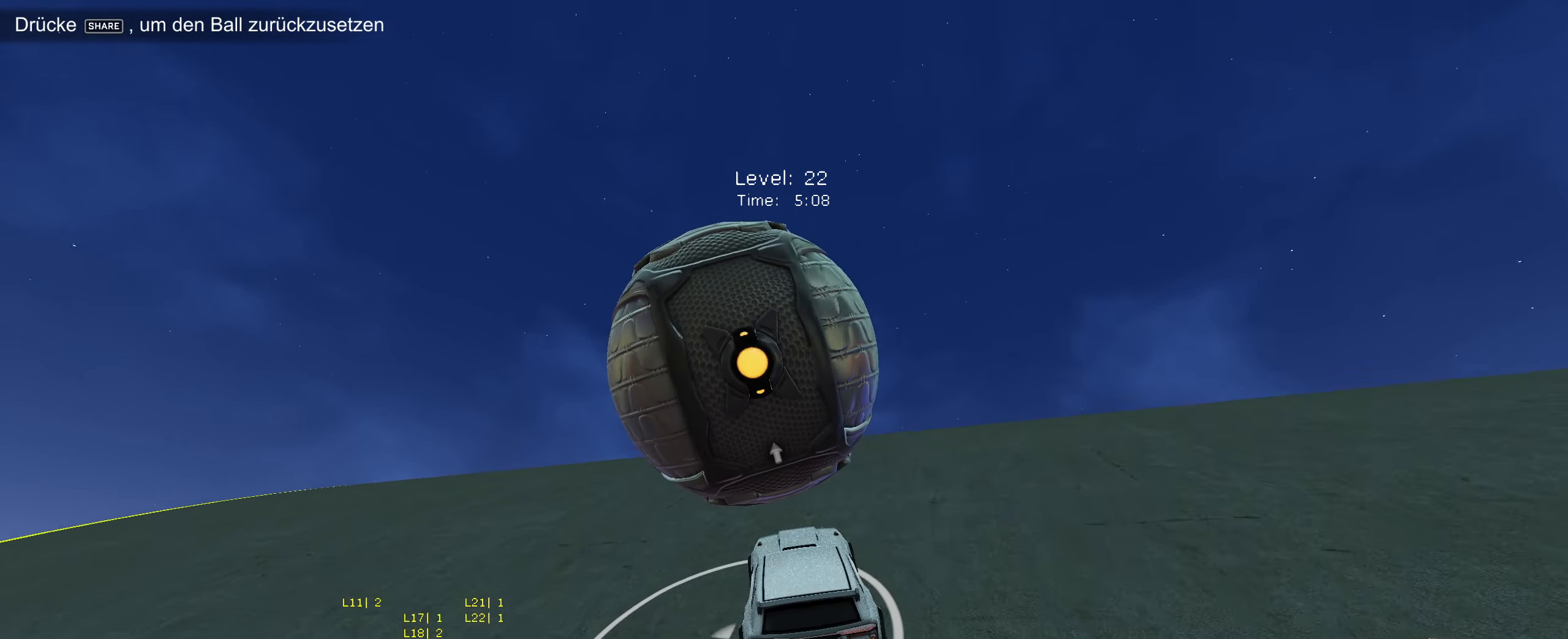
{"buttons": ["CIRCLE", "R2"], "left_stick": "center", "events": [[66, "left_stick", "center"], [317, "R2", "down"], [383, "CIRCLE", "down"]]}
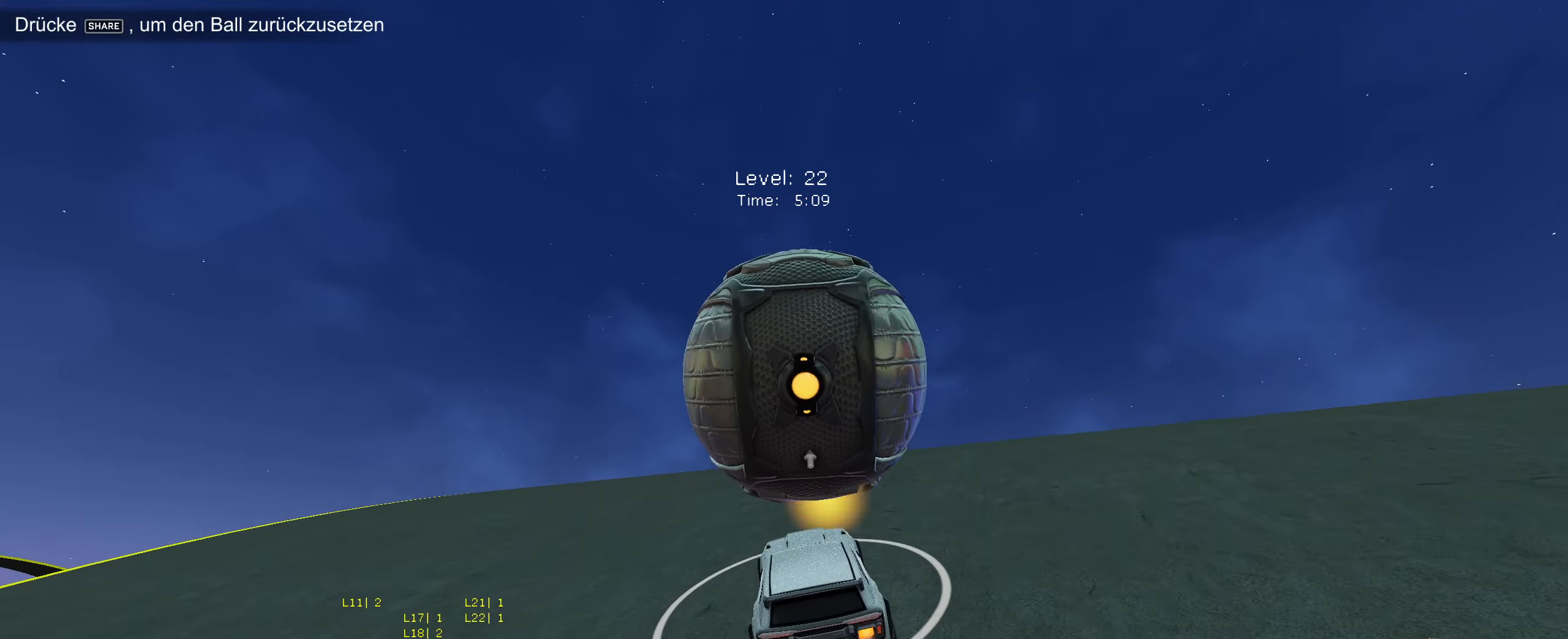
{"buttons": [], "left_stick": "center", "events": [[183, "CIRCLE", "up"], [233, "R2", "up"]]}
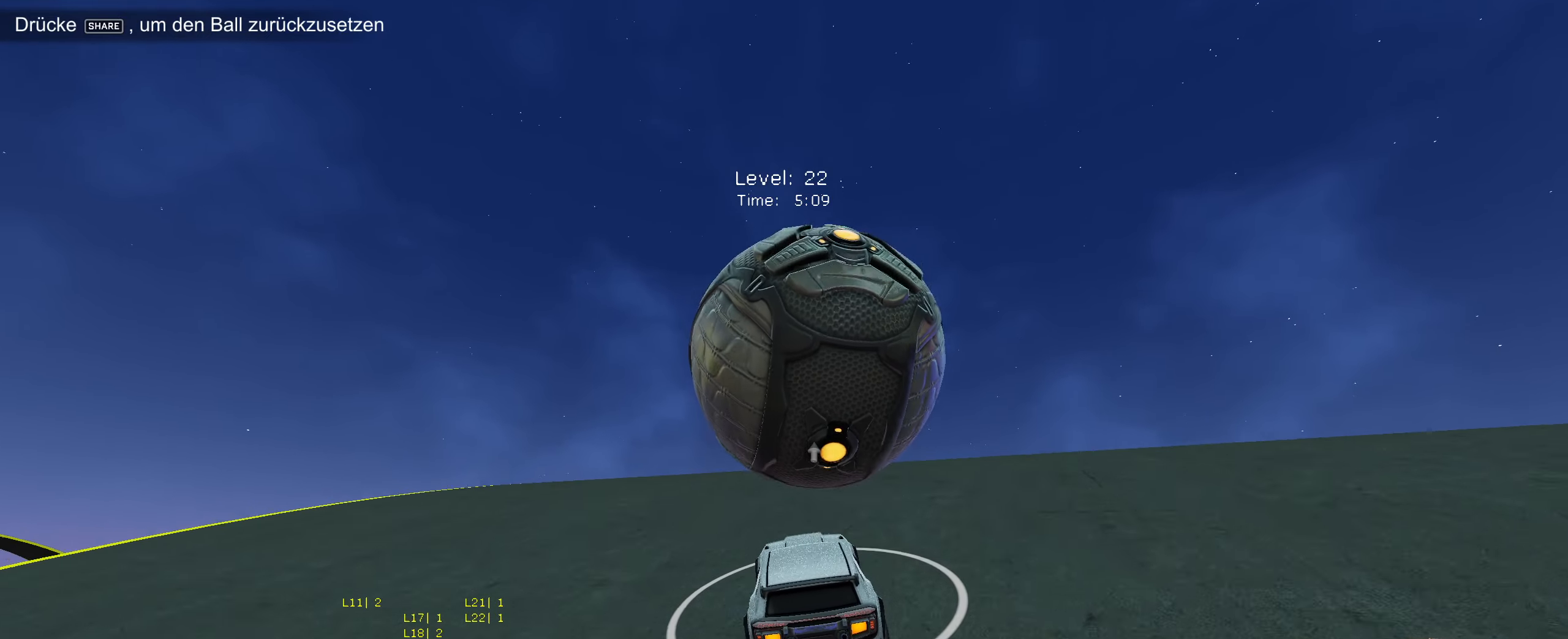
{"buttons": ["R2"], "left_stick": "center", "events": [[83, "R2", "down"], [150, "CIRCLE", "down"], [267, "left_stick", "down-left"], [350, "left_stick", "center"], [483, "CIRCLE", "up"]]}
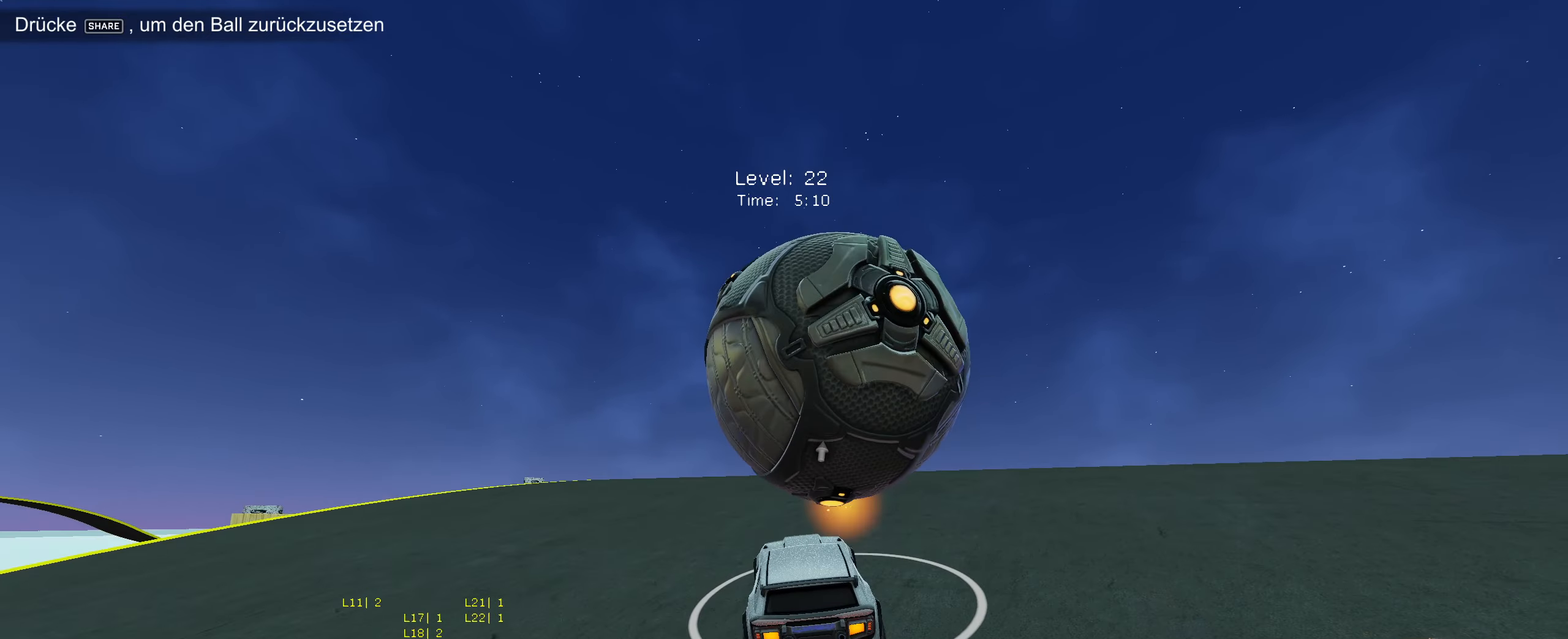
{"buttons": [], "left_stick": "center", "events": [[300, "left_stick", "right"], [400, "left_stick", "center"], [467, "R2", "up"]]}
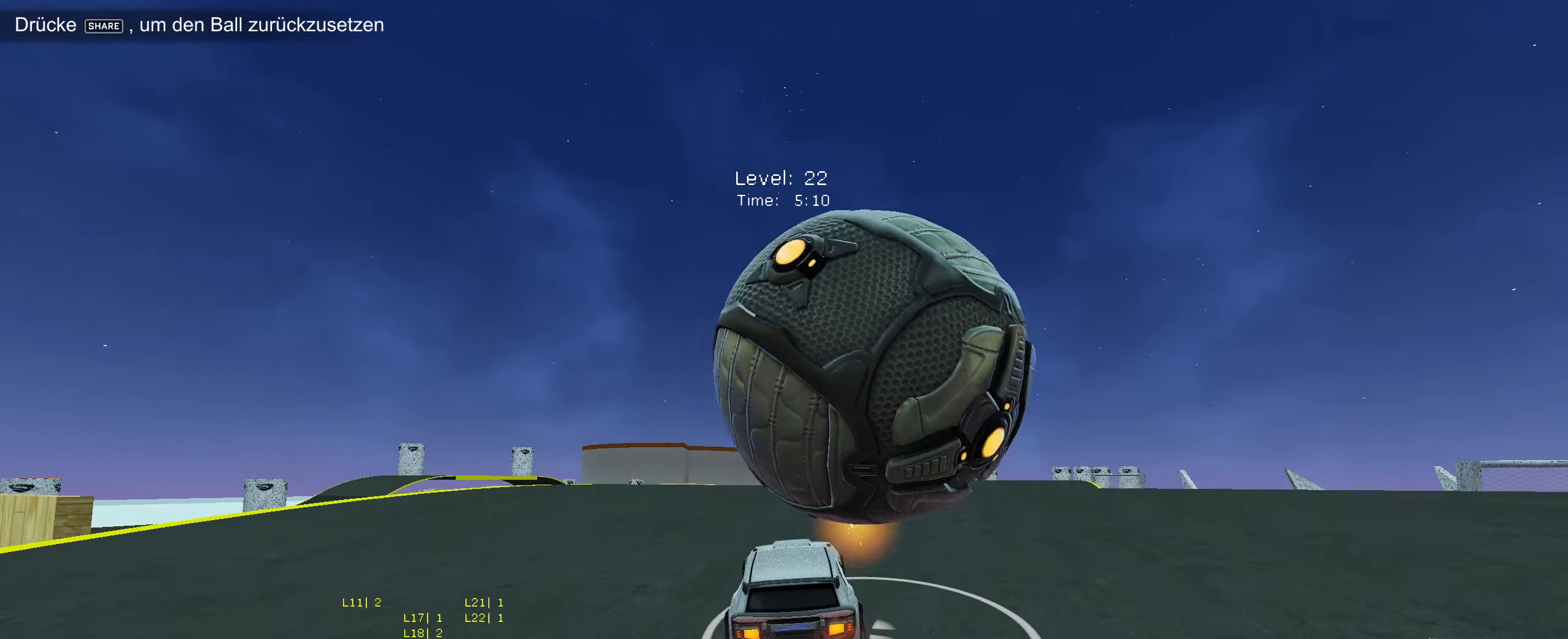
{"buttons": ["R2"], "left_stick": "center", "events": [[400, "R2", "down"]]}
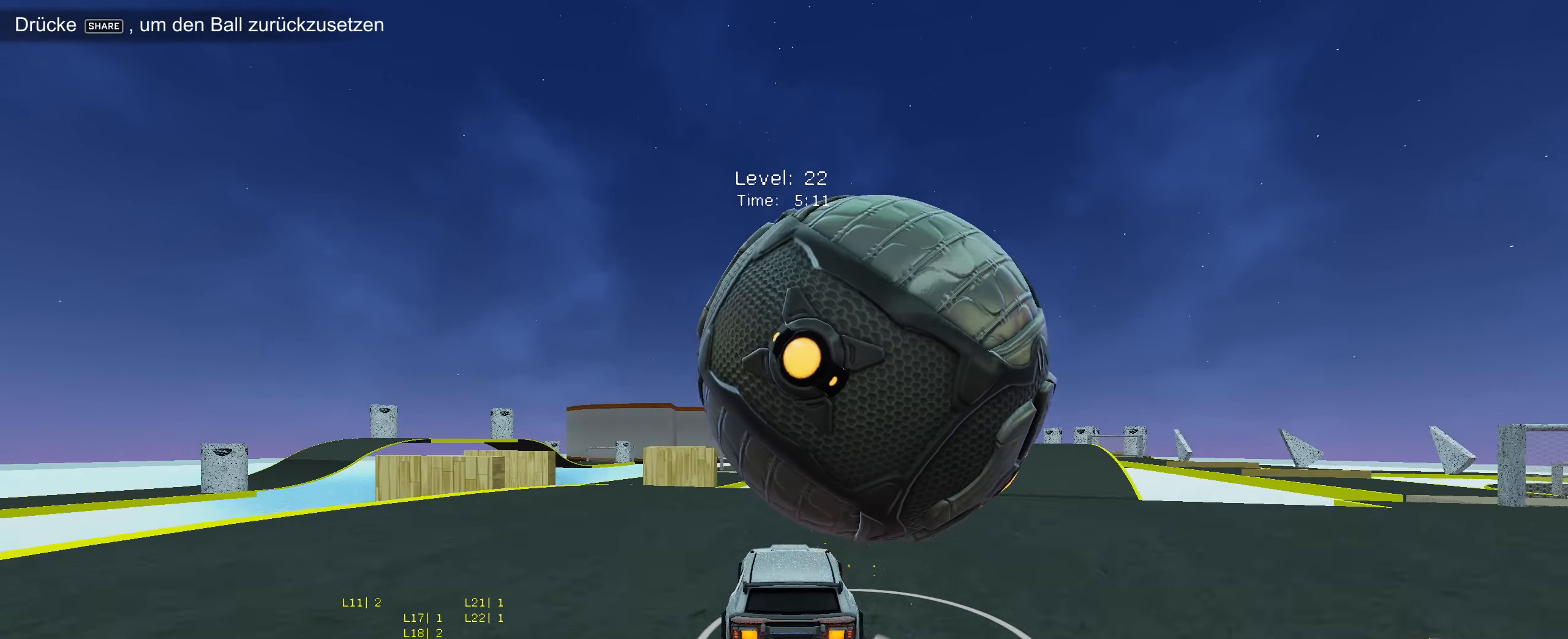
{"buttons": [], "left_stick": "center", "events": [[67, "R2", "up"], [83, "left_stick", "right"], [167, "left_stick", "center"], [217, "R2", "down"], [317, "R2", "up"], [367, "left_stick", "right"], [433, "left_stick", "center"]]}
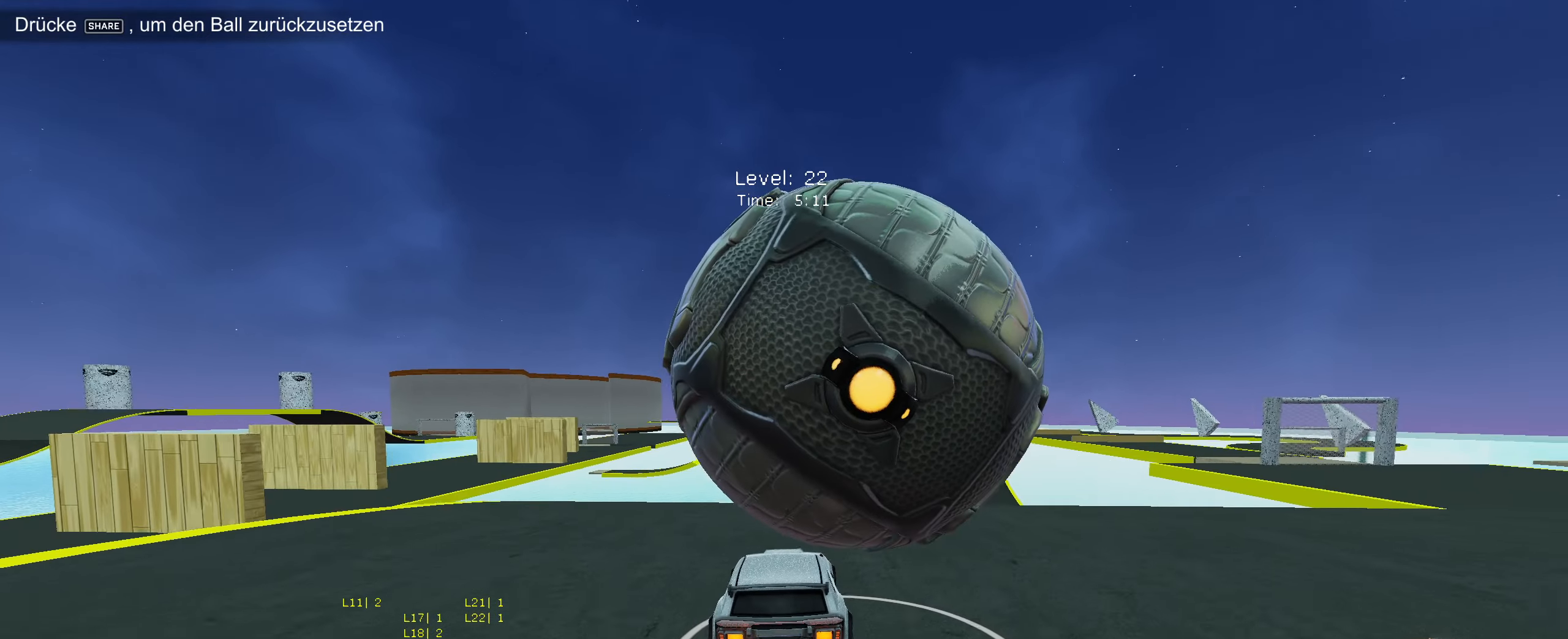
{"buttons": ["R2"], "left_stick": "center", "events": [[17, "R2", "down"], [117, "left_stick", "down-left"], [167, "R2", "up"], [183, "left_stick", "center"], [417, "left_stick", "right"], [450, "R2", "down"], [500, "left_stick", "center"]]}
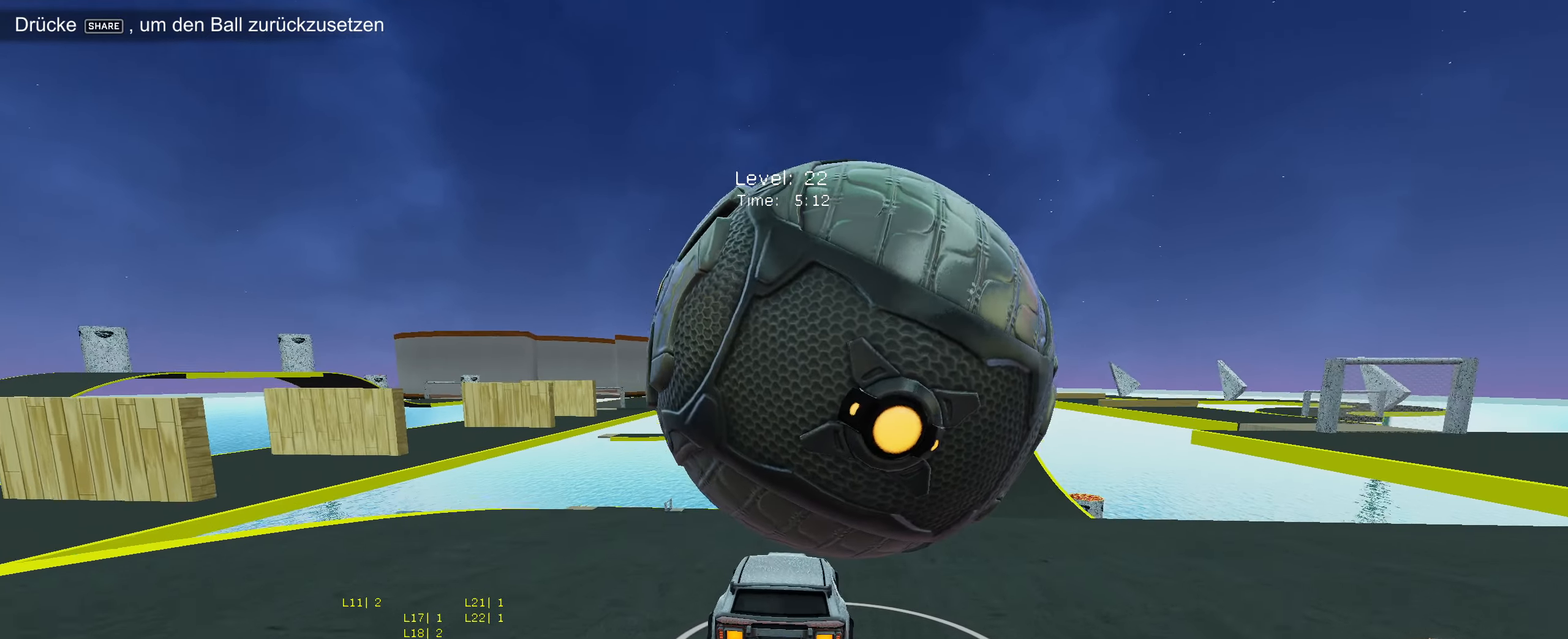
{"buttons": ["R2"], "left_stick": "center", "events": [[50, "R2", "up"], [300, "R2", "down"], [367, "R2", "up"], [483, "R2", "down"]]}
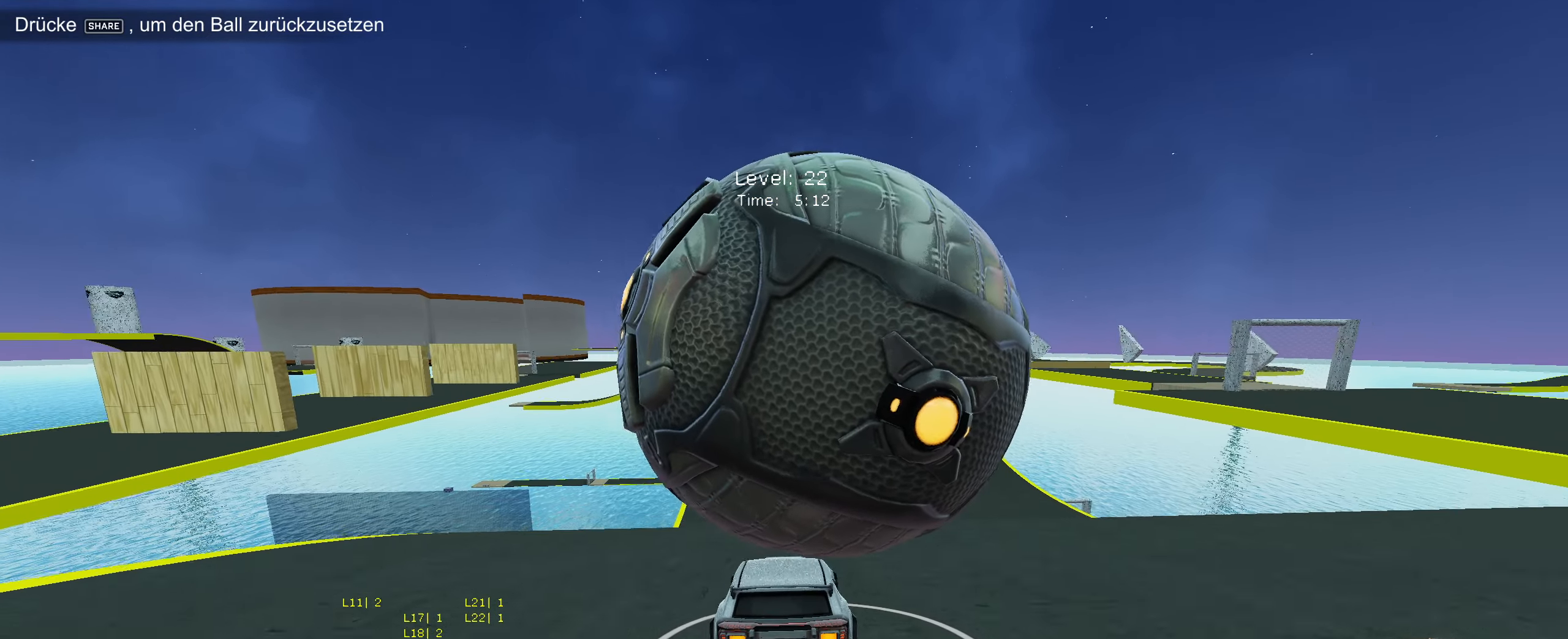
{"buttons": [], "left_stick": "center", "events": [[117, "L1", "down"], [133, "R2", "up"], [233, "L1", "up"]]}
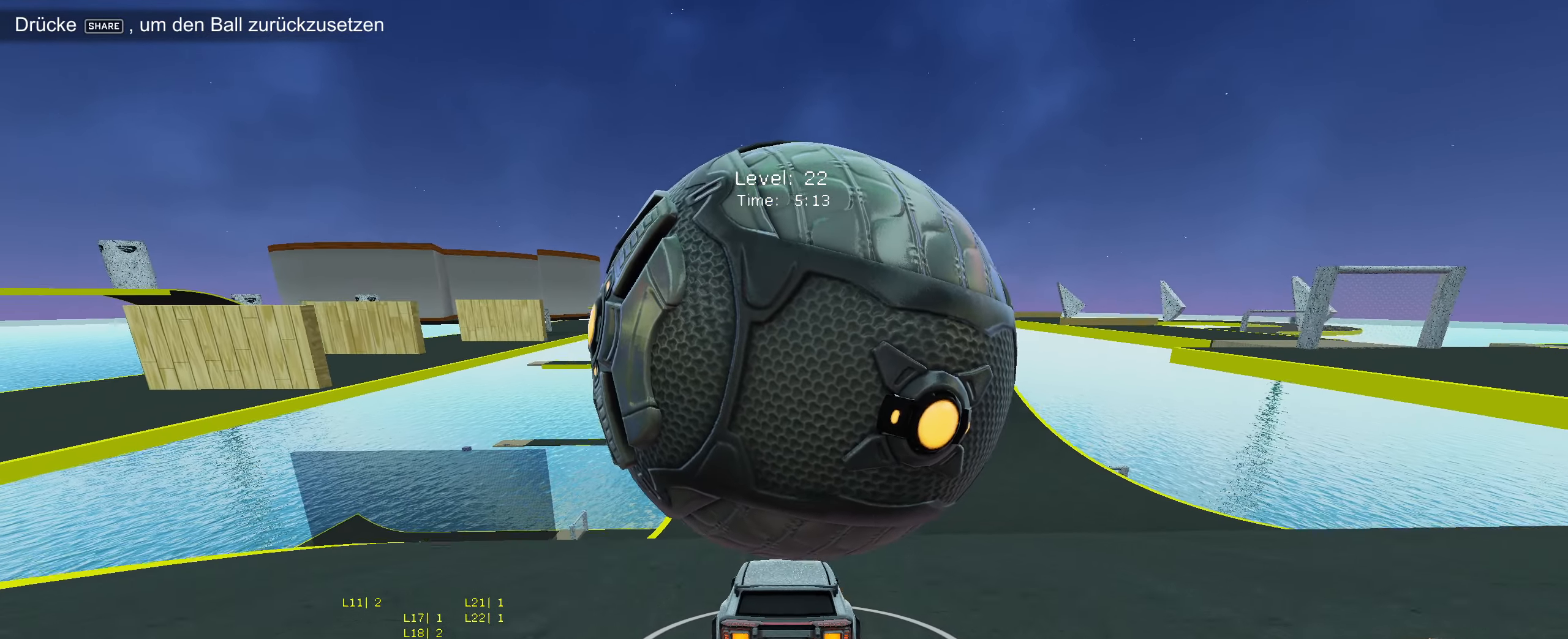
{"buttons": [], "left_stick": "center", "events": [[50, "R2", "down"], [250, "R2", "up"]]}
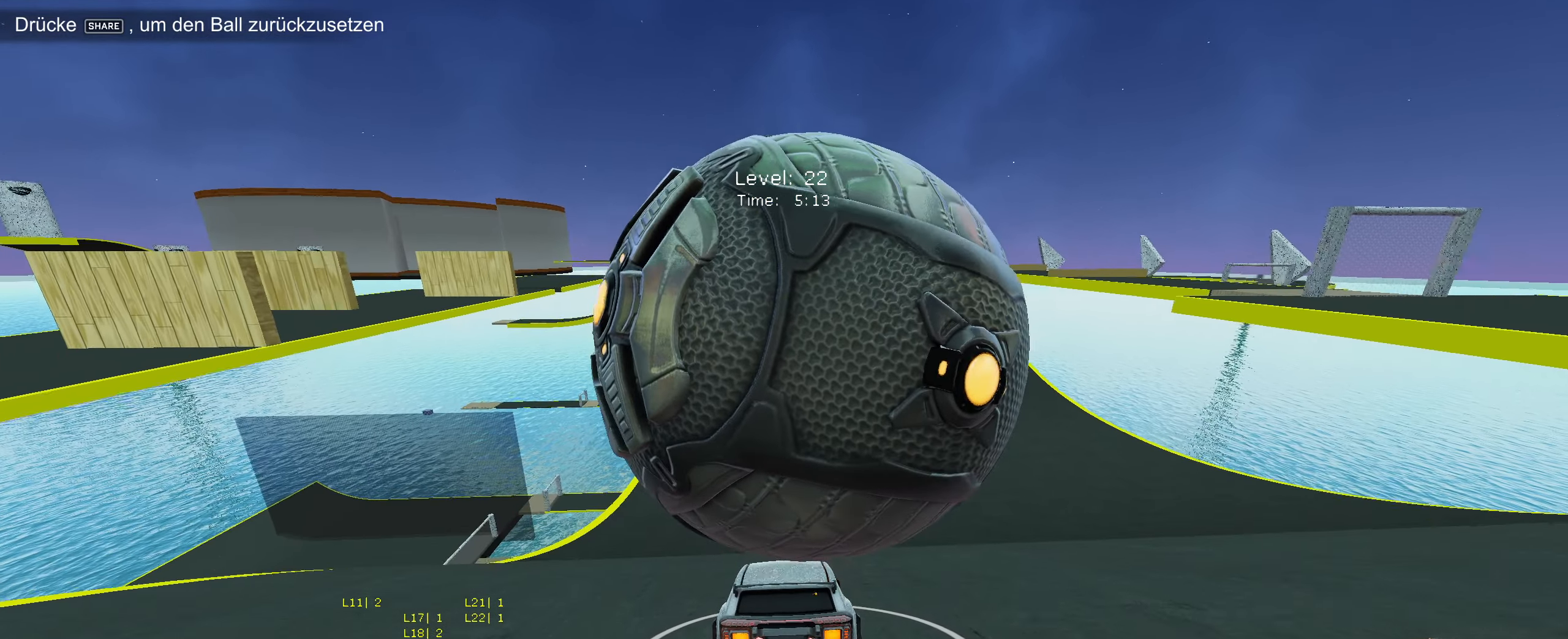
{"buttons": [], "left_stick": "center", "events": [[67, "R2", "down"], [300, "R2", "up"]]}
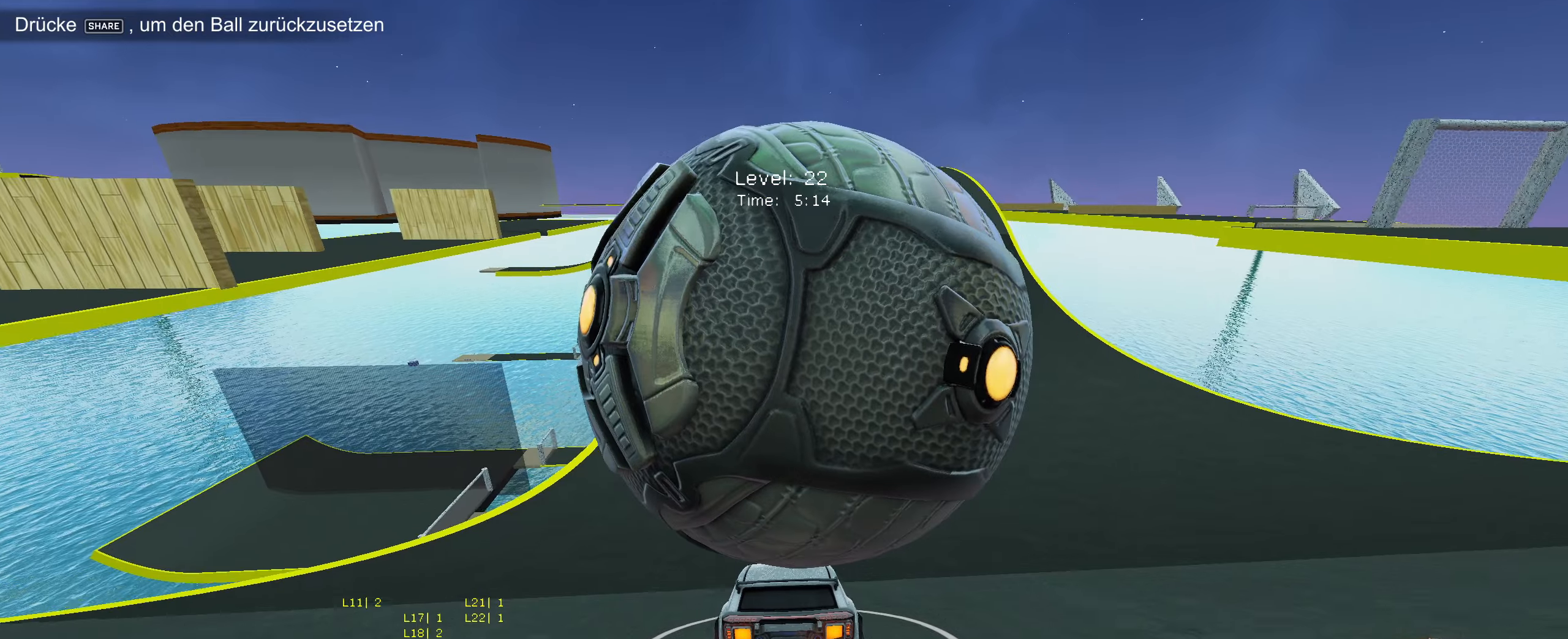
{"buttons": [], "left_stick": "center", "events": [[84, "R2", "down"], [250, "R2", "up"]]}
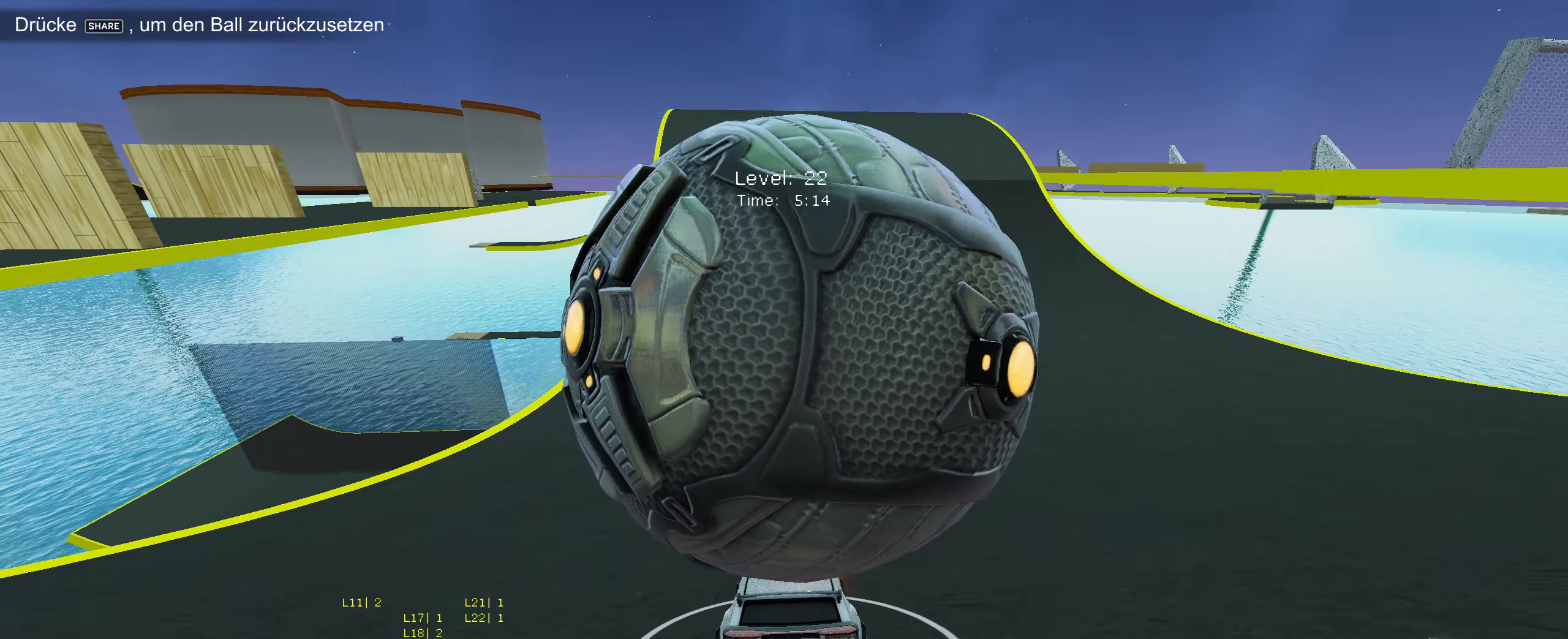
{"buttons": [], "left_stick": "center", "events": [[250, "R2", "down"], [417, "R2", "up"]]}
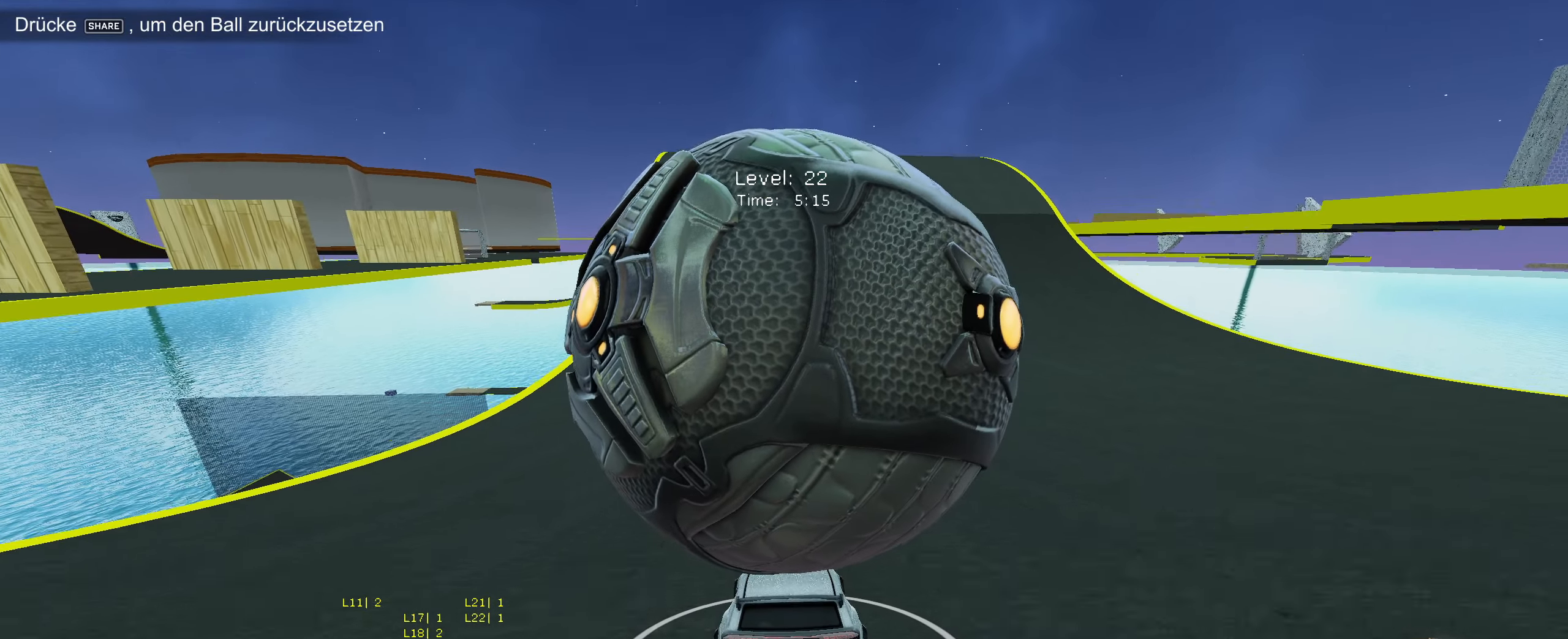
{"buttons": [], "left_stick": "center", "events": [[217, "R2", "down"], [400, "R2", "up"]]}
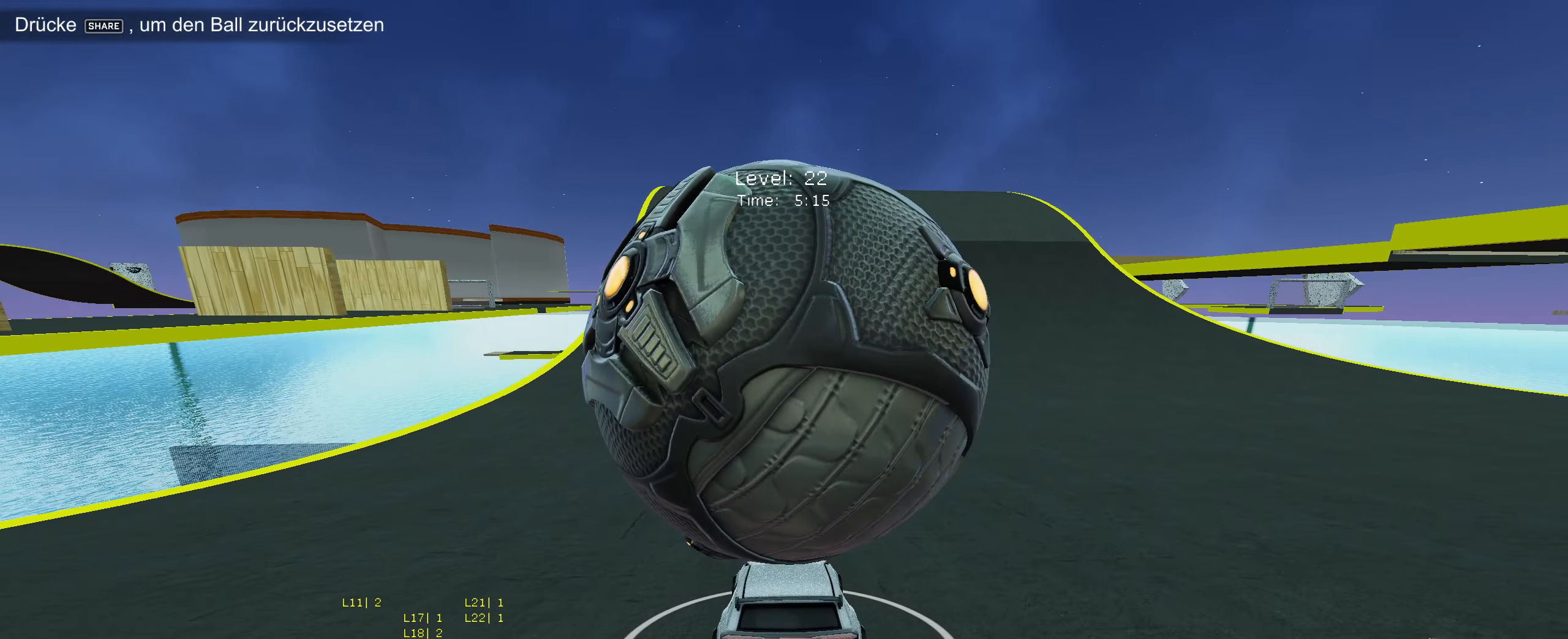
{"buttons": [], "left_stick": "center", "events": [[17, "R2", "down"], [450, "R2", "up"]]}
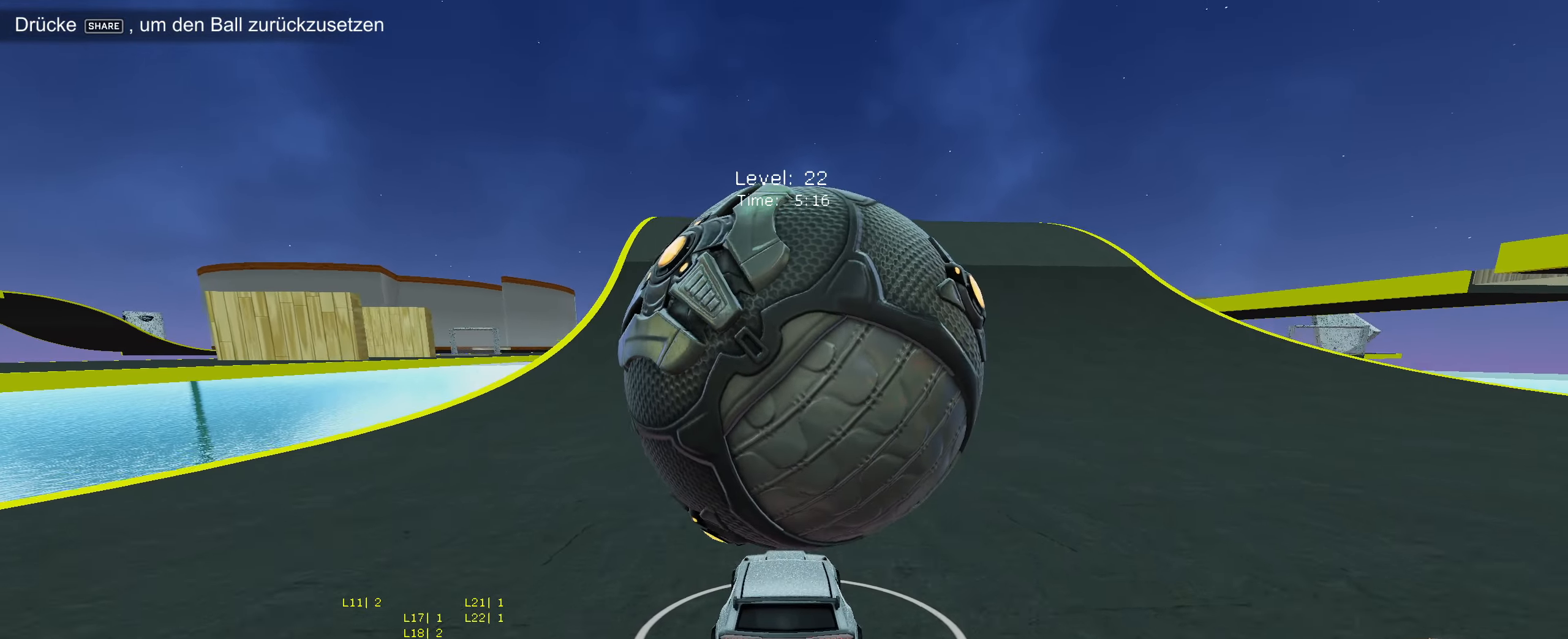
{"buttons": ["CIRCLE", "R2"], "left_stick": "center", "events": [[67, "R2", "down"], [200, "CIRCLE", "down"]]}
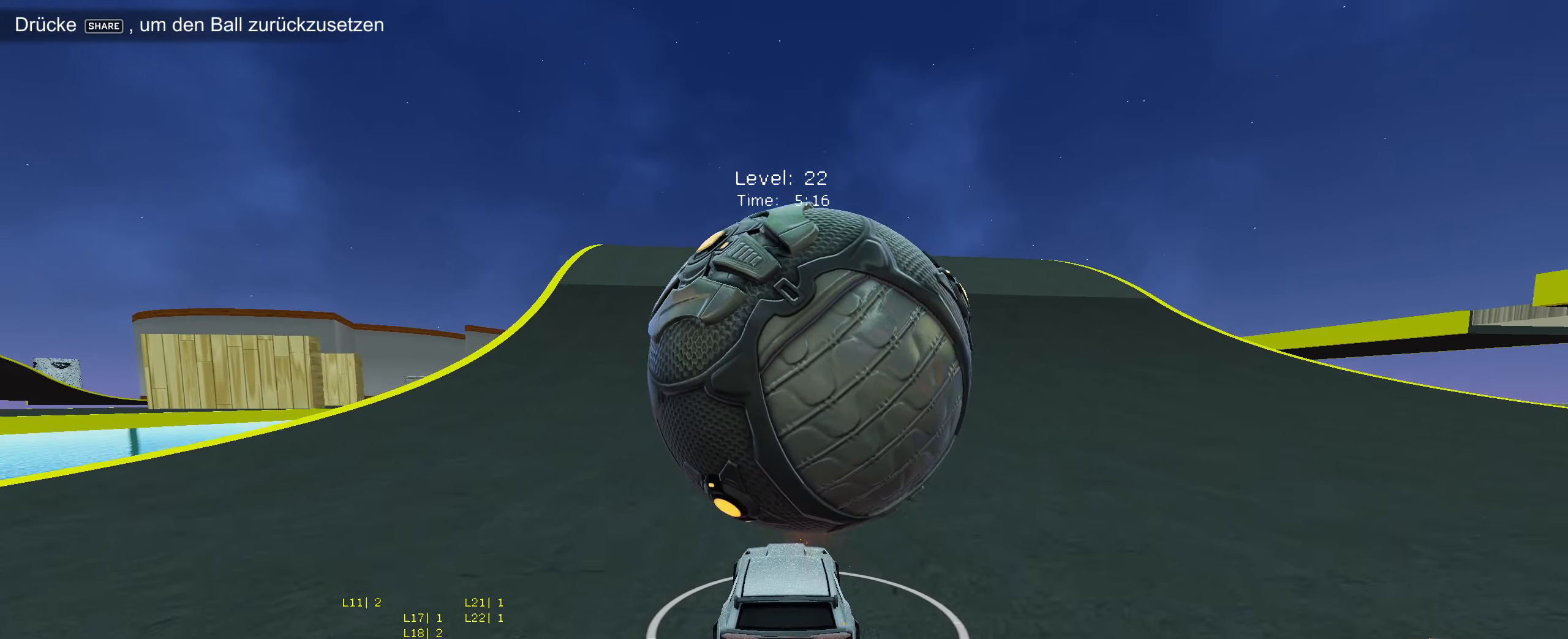
{"buttons": [], "left_stick": "down-left", "events": [[100, "CIRCLE", "up"], [117, "R2", "up"], [117, "left_stick", "right"], [184, "left_stick", "center"], [467, "left_stick", "down-left"]]}
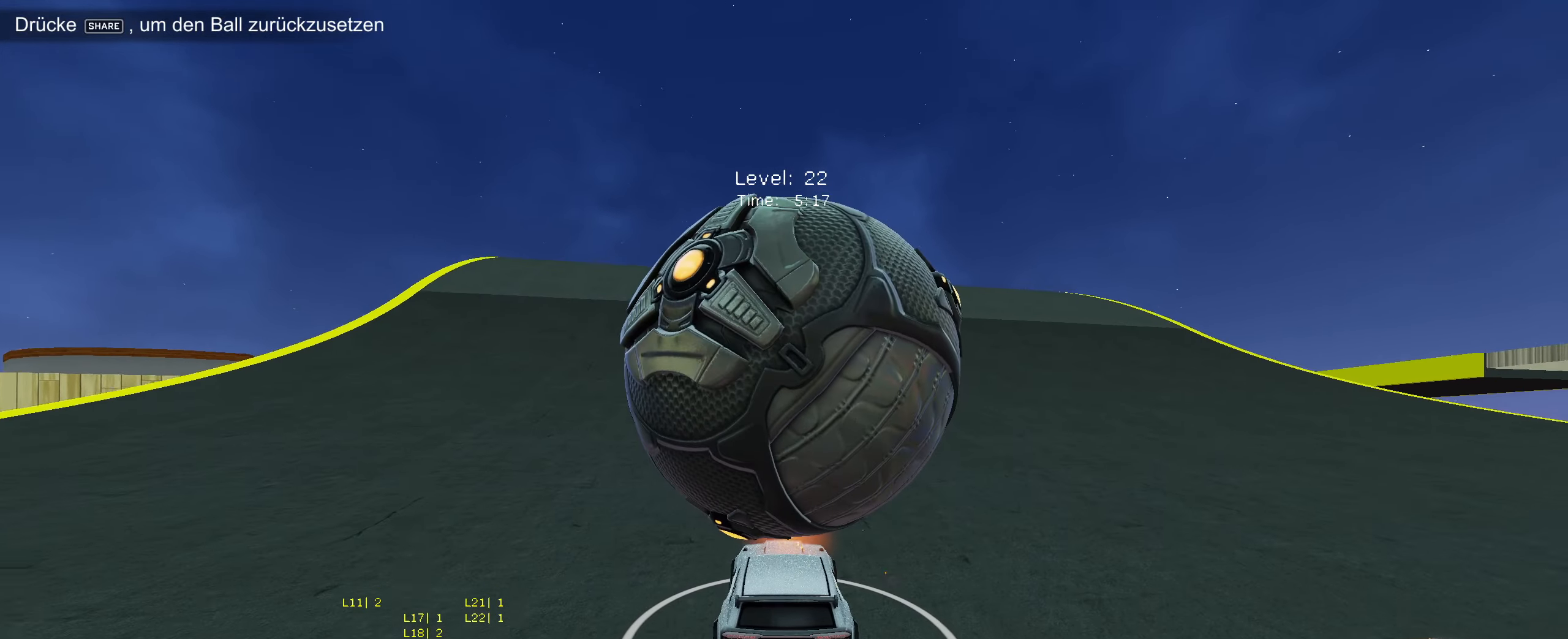
{"buttons": ["CIRCLE", "R2"], "left_stick": "right", "events": [[17, "left_stick", "center"], [134, "R2", "down"], [150, "CIRCLE", "down"], [234, "left_stick", "right"], [300, "left_stick", "center"], [500, "left_stick", "right"]]}
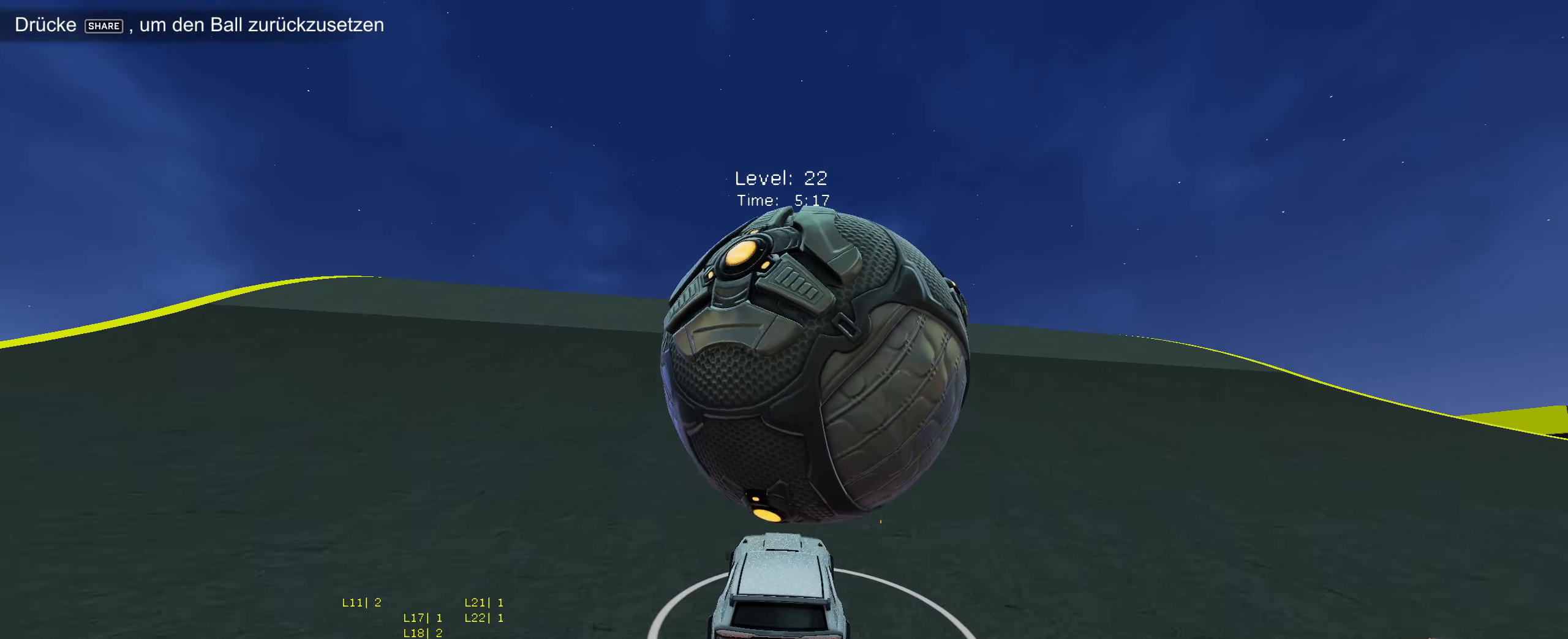
{"buttons": [], "left_stick": "center", "events": [[50, "CIRCLE", "up"], [50, "left_stick", "center"], [100, "R2", "up"]]}
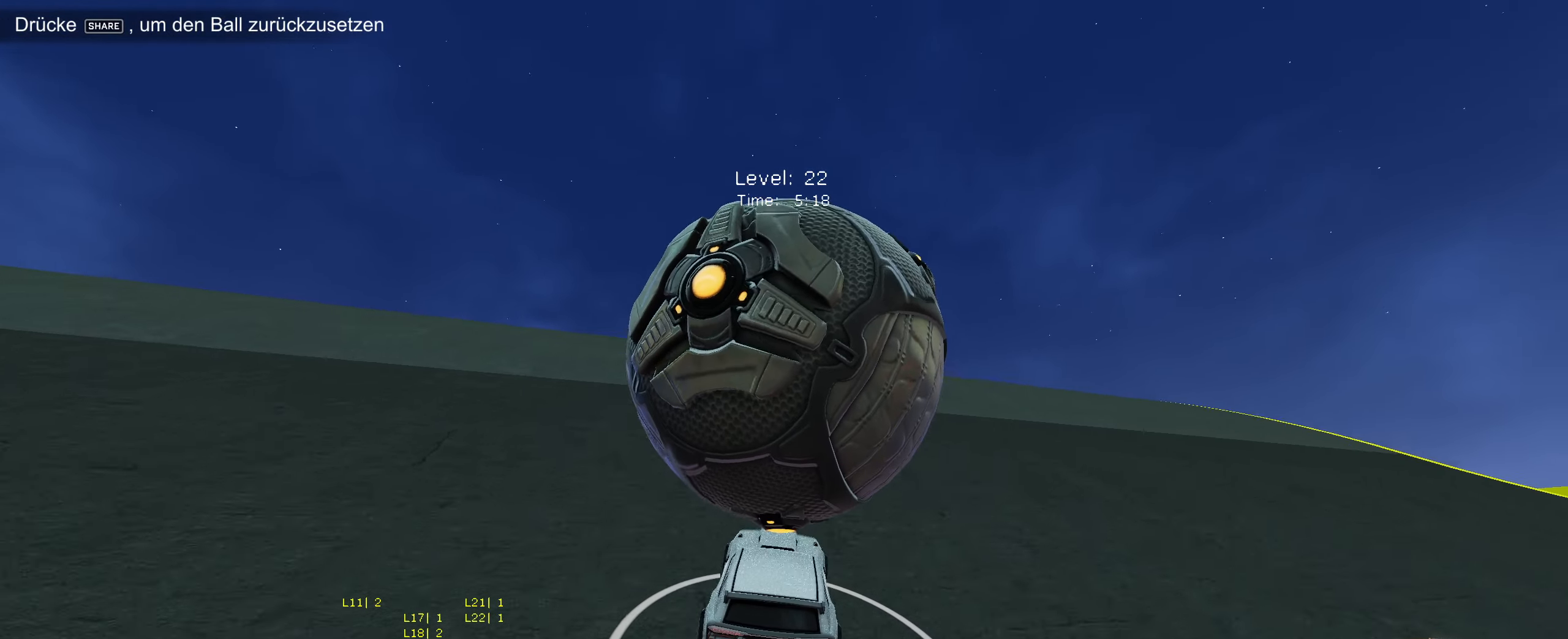
{"buttons": ["R2"], "left_stick": "center", "events": [[167, "R2", "down"], [167, "left_stick", "right"], [234, "left_stick", "center"]]}
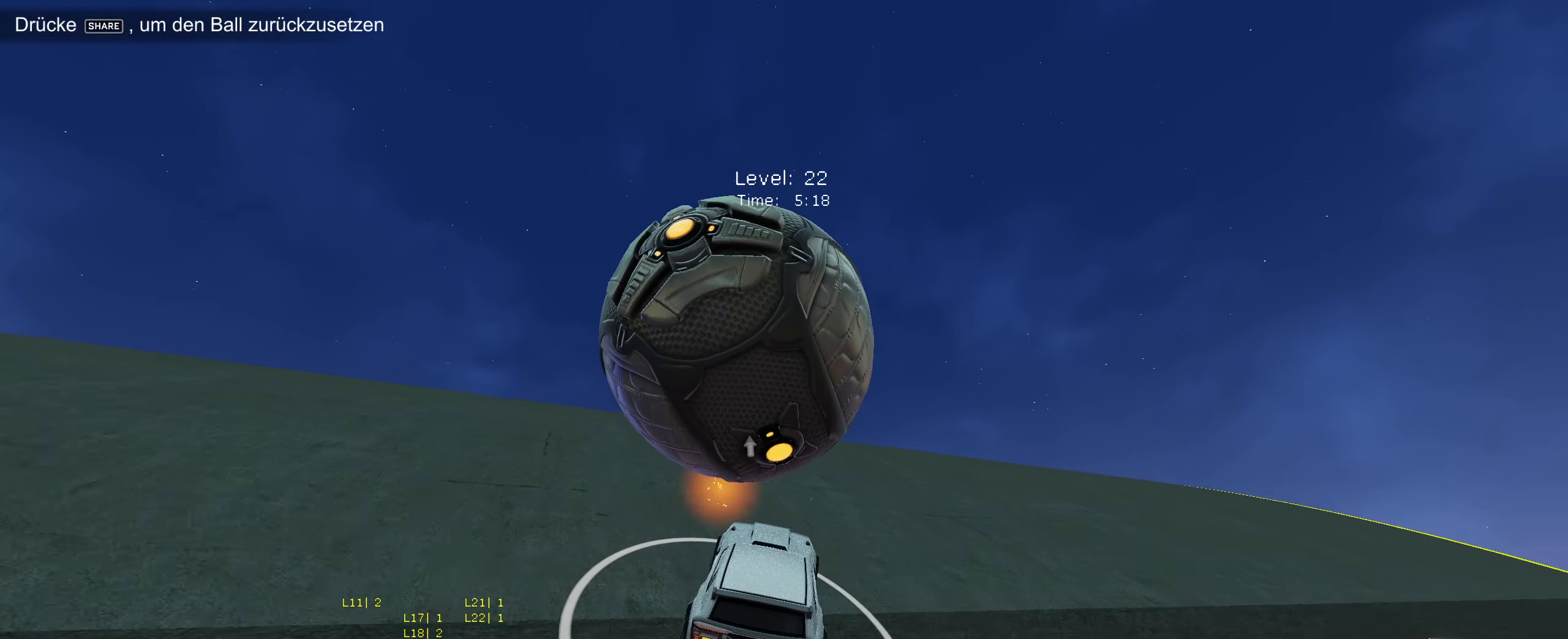
{"buttons": [], "left_stick": "center", "events": [[84, "left_stick", "down-left"], [150, "CIRCLE", "down"], [150, "left_stick", "center"], [300, "CIRCLE", "up"], [433, "R2", "up"]]}
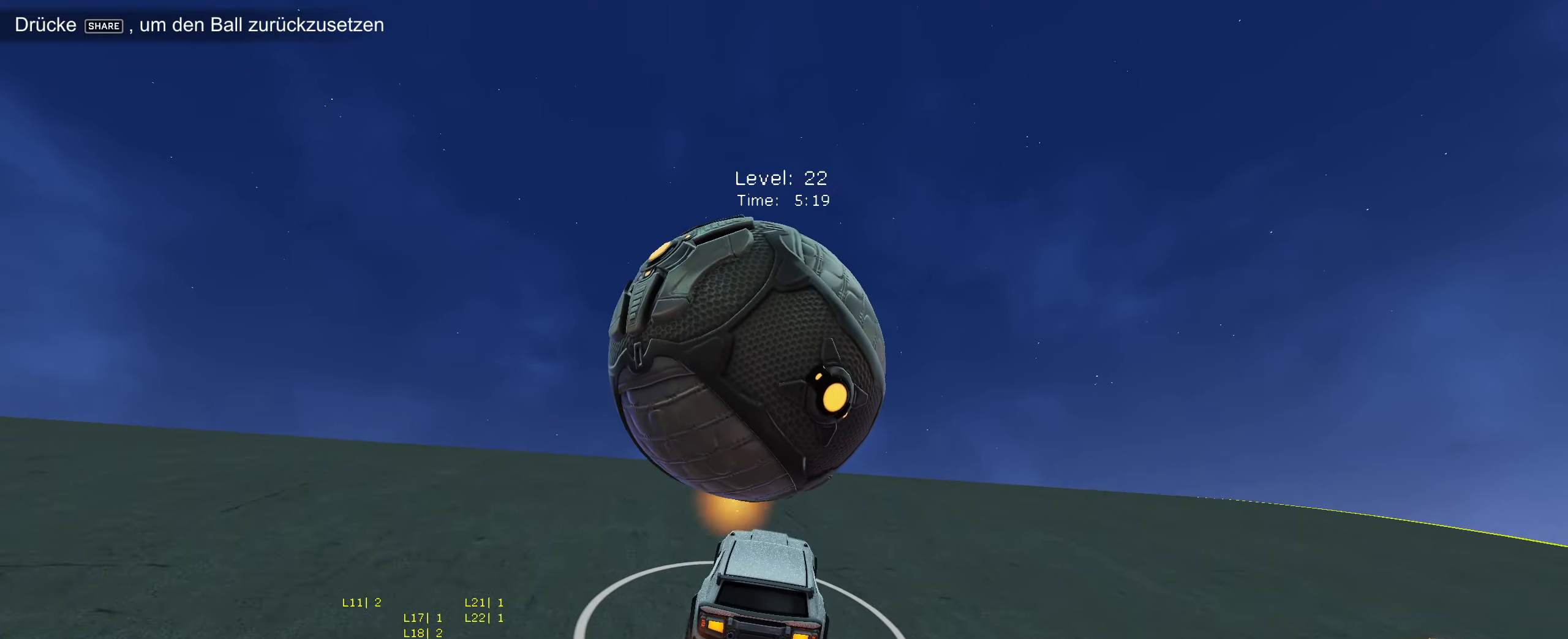
{"buttons": ["R2"], "left_stick": "center", "events": [[200, "R2", "down"], [350, "CIRCLE", "down"], [450, "CIRCLE", "up"]]}